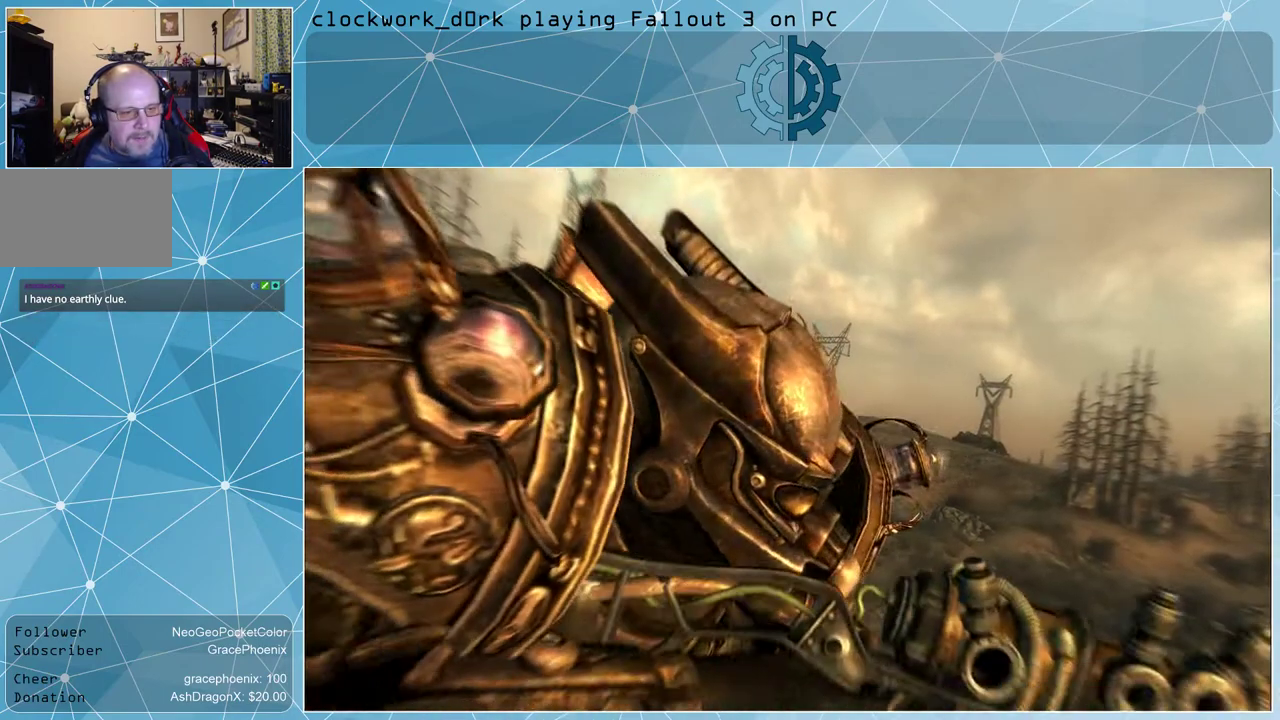
Gameplay with keyboard and mouse; each line is a JSON object with the keys and mouse buttons held at the frame after it. "events" lists presses ("down") and releases ("up") of "1", "2", "3", "4", "5", "a", "alt", "c", "ctrl", "d", "e", "f", "q", "r", "s", "shift", "space", "tab", "v", "w", "x", "z", "mouse_left", "mouse_wheel" and "mouse_right" between this image and that frame as [ms after this image, input, new state], when the widget could be followed in between. "mouse_left", "mouse_wheel", "mouse_right" = the "left", "wheel", "right" buttons of the "mouse" list. No other keys are recorded. "wheel" means that the mouse wheel is clicked or scrolled. Not read: mouse_move other_keys.
{"keys": [], "mouse": [], "events": [[166, "d", "up"]]}
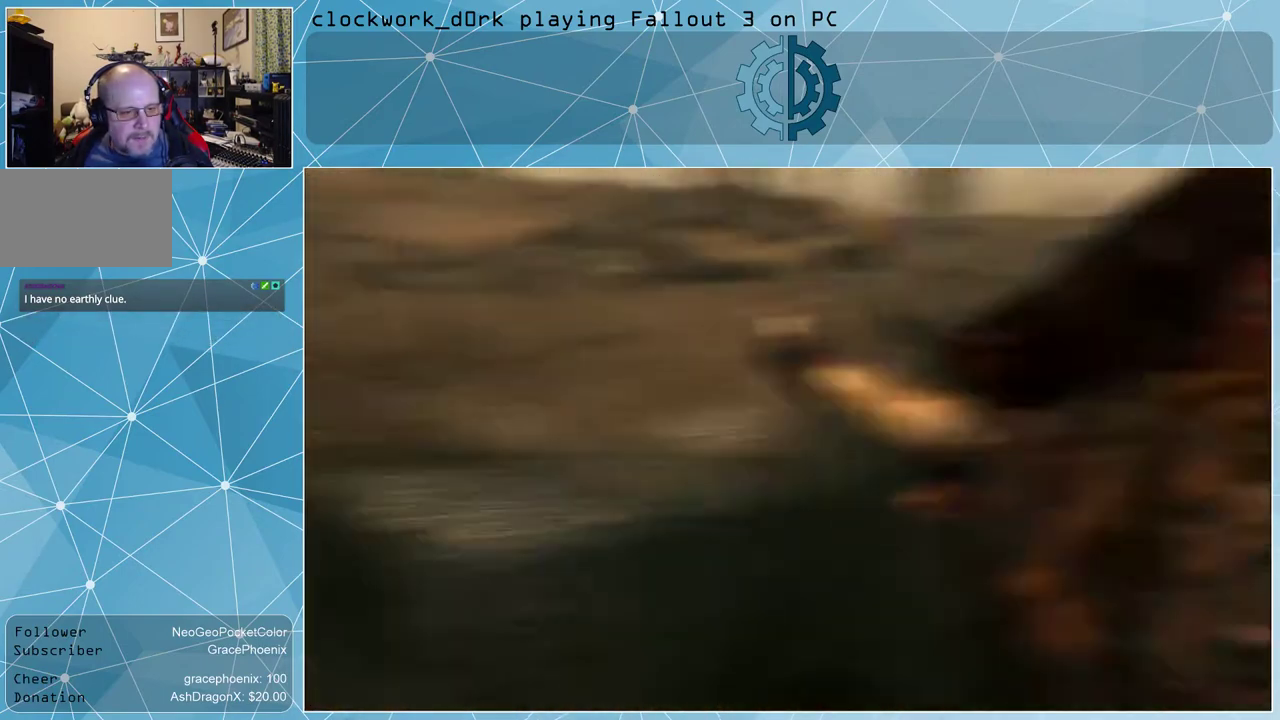
{"keys": [], "mouse": [], "events": []}
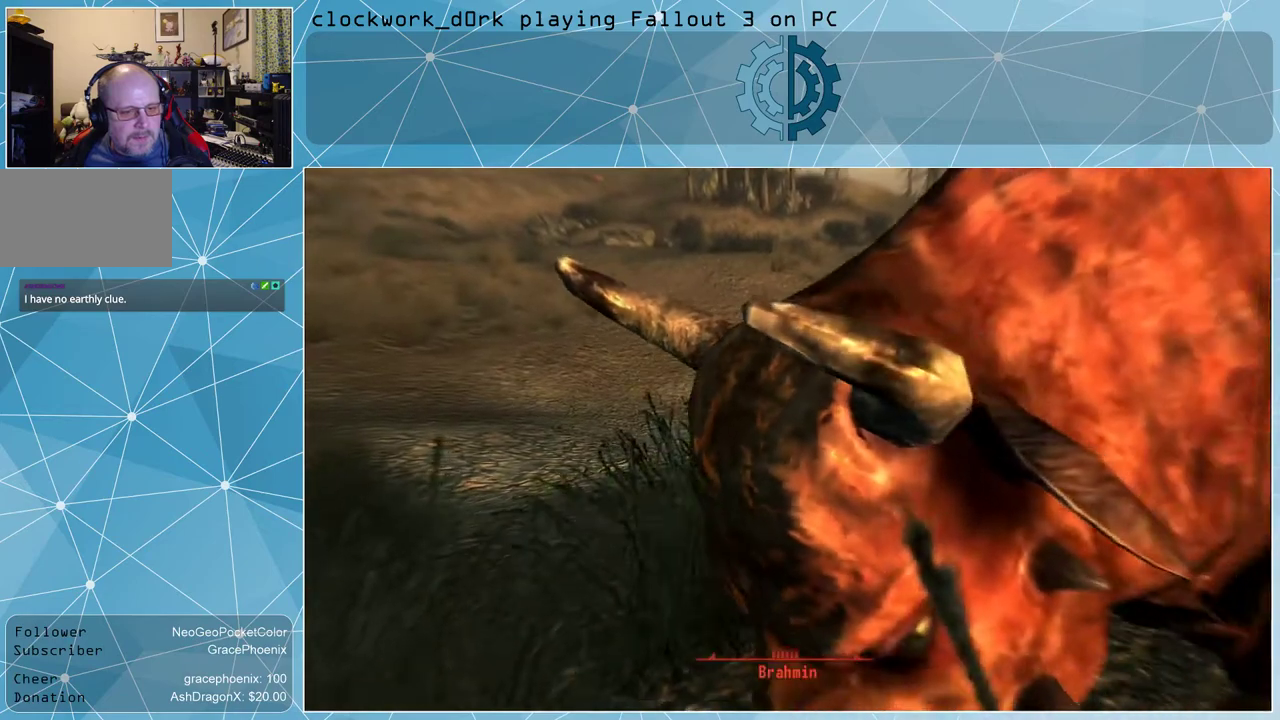
{"keys": [], "mouse": [], "events": []}
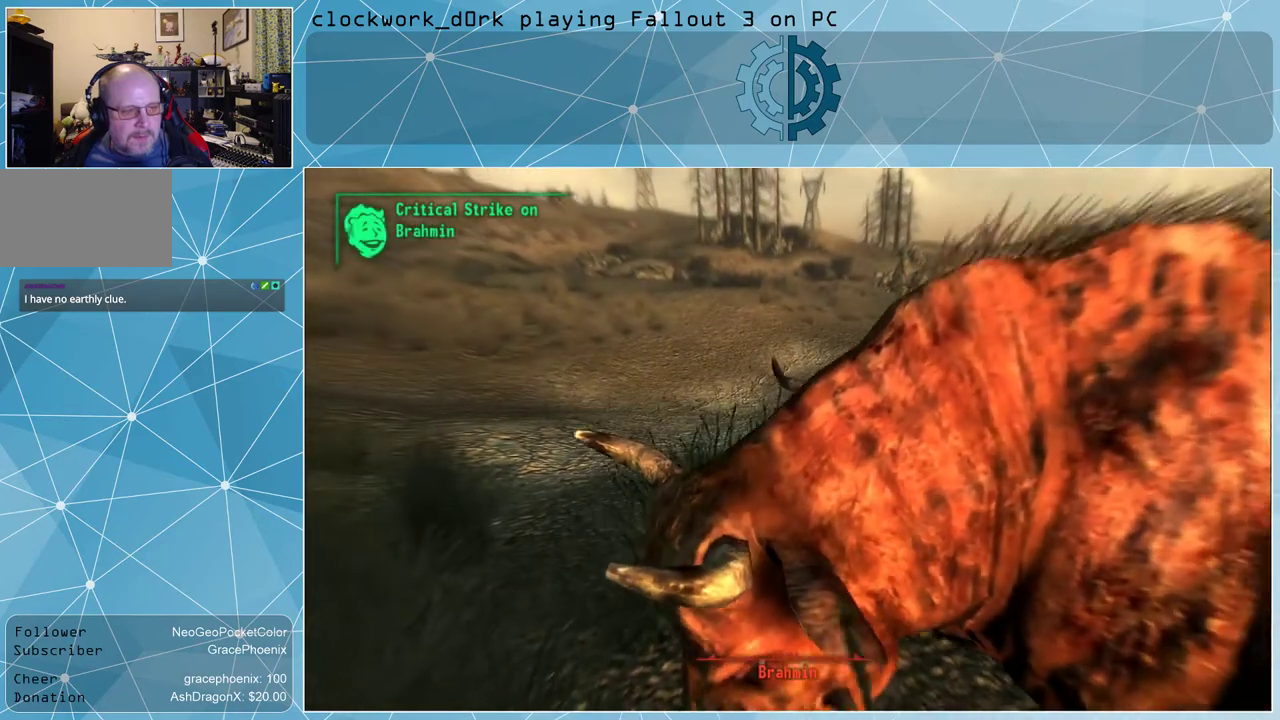
{"keys": [], "mouse": [], "events": []}
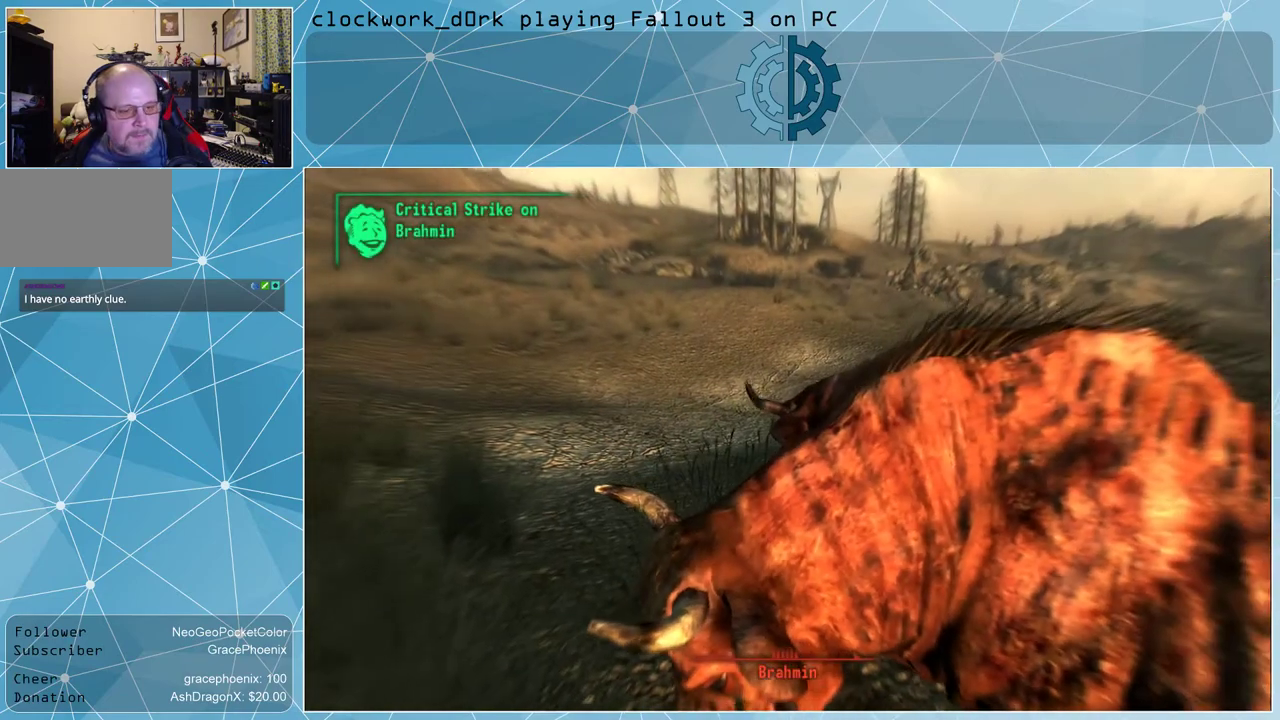
{"keys": [], "mouse": [], "events": []}
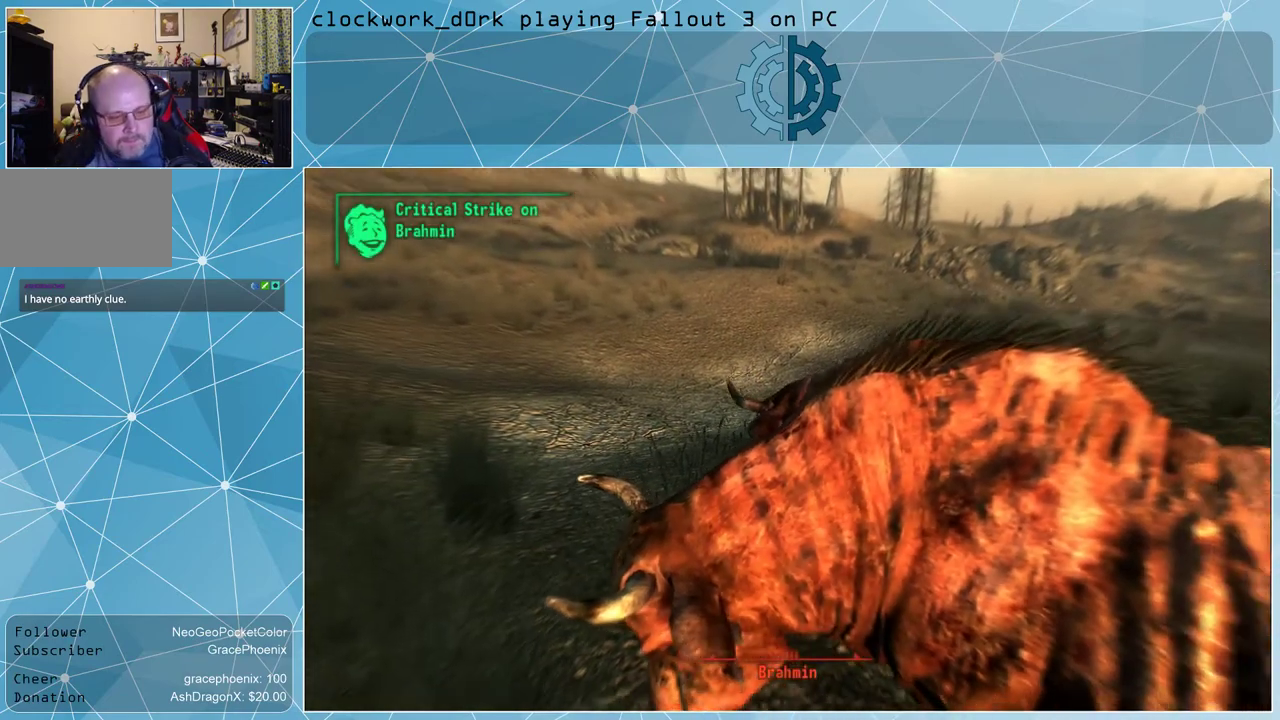
{"keys": [], "mouse": [], "events": []}
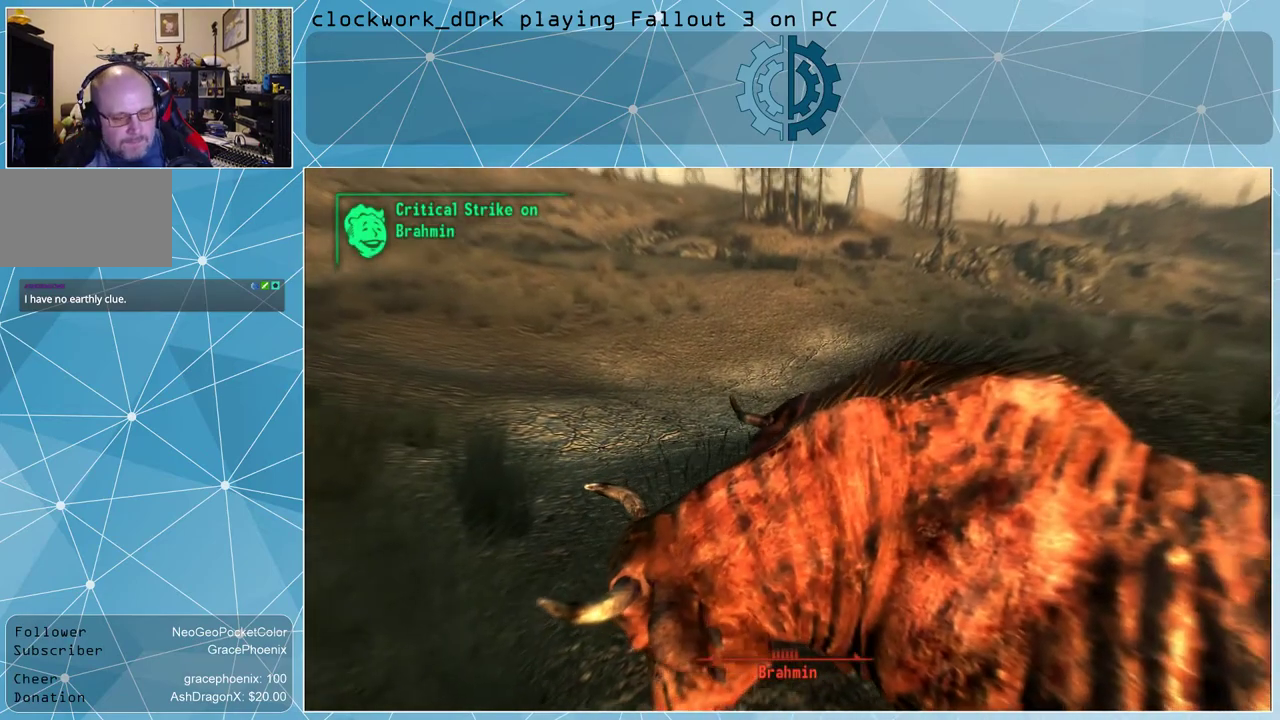
{"keys": [], "mouse": [], "events": []}
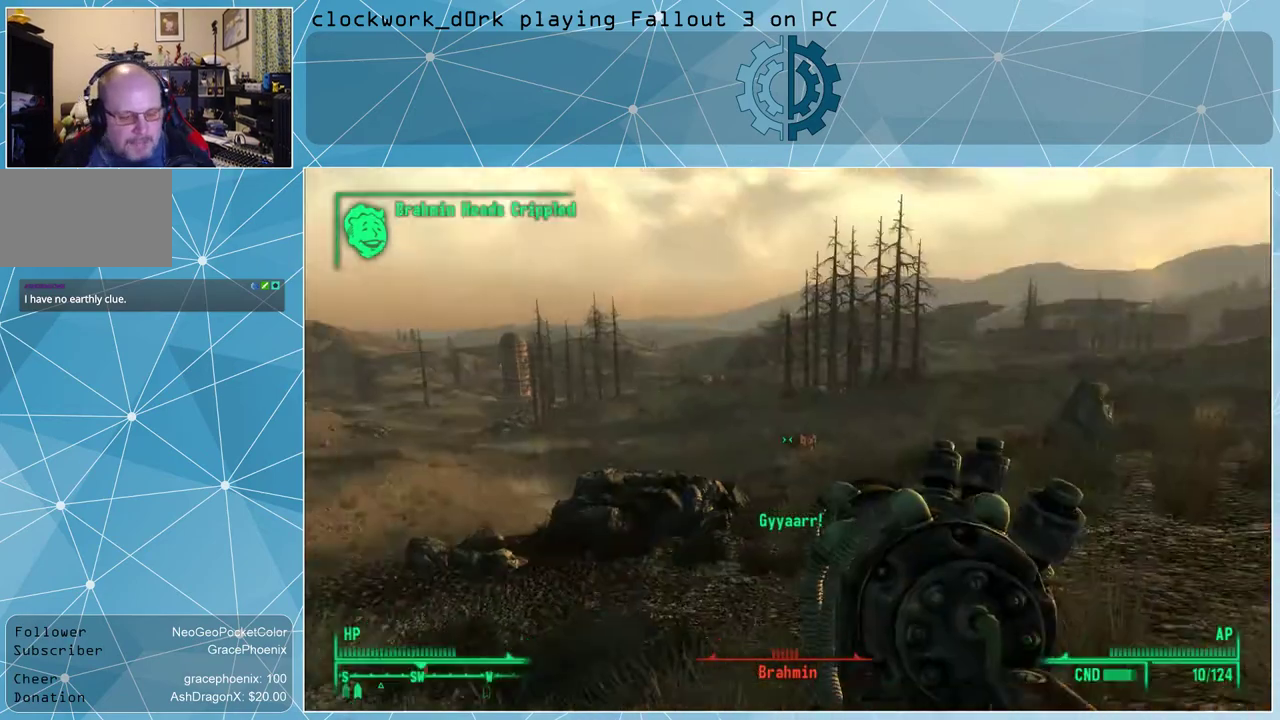
{"keys": [], "mouse": [], "events": []}
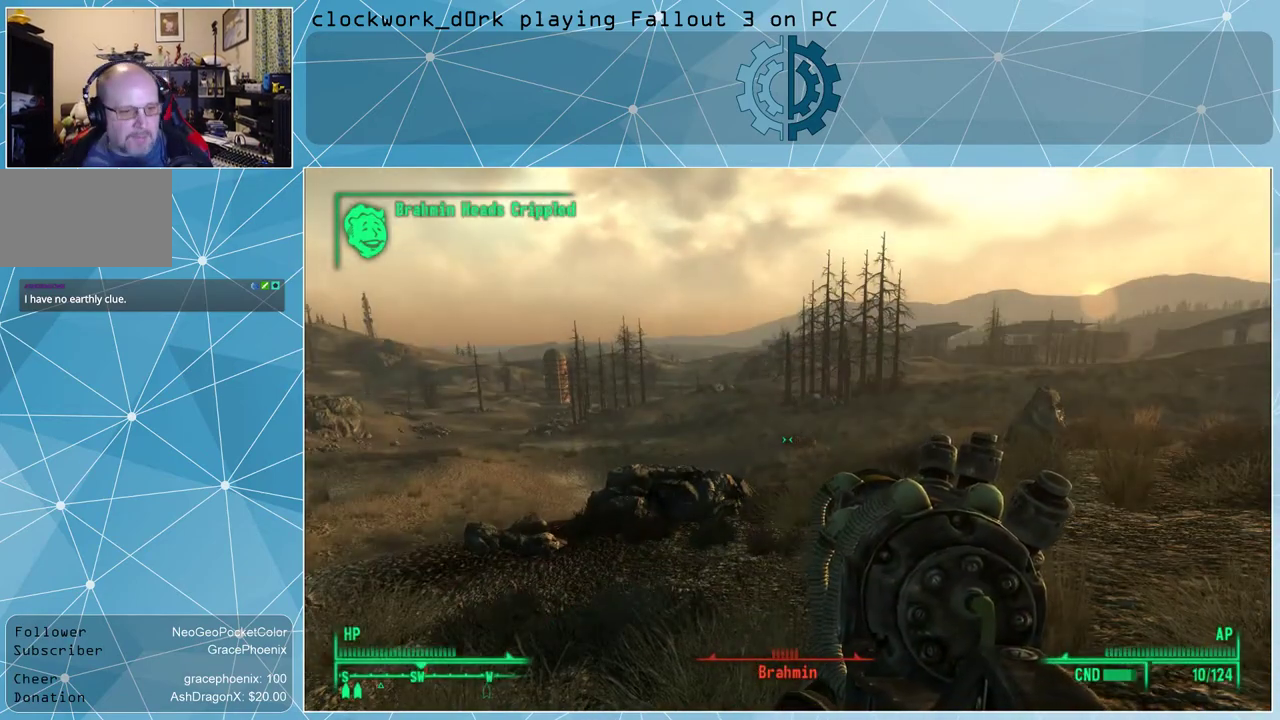
{"keys": ["d", "w"], "mouse": [], "events": [[333, "d", "down"], [400, "w", "down"]]}
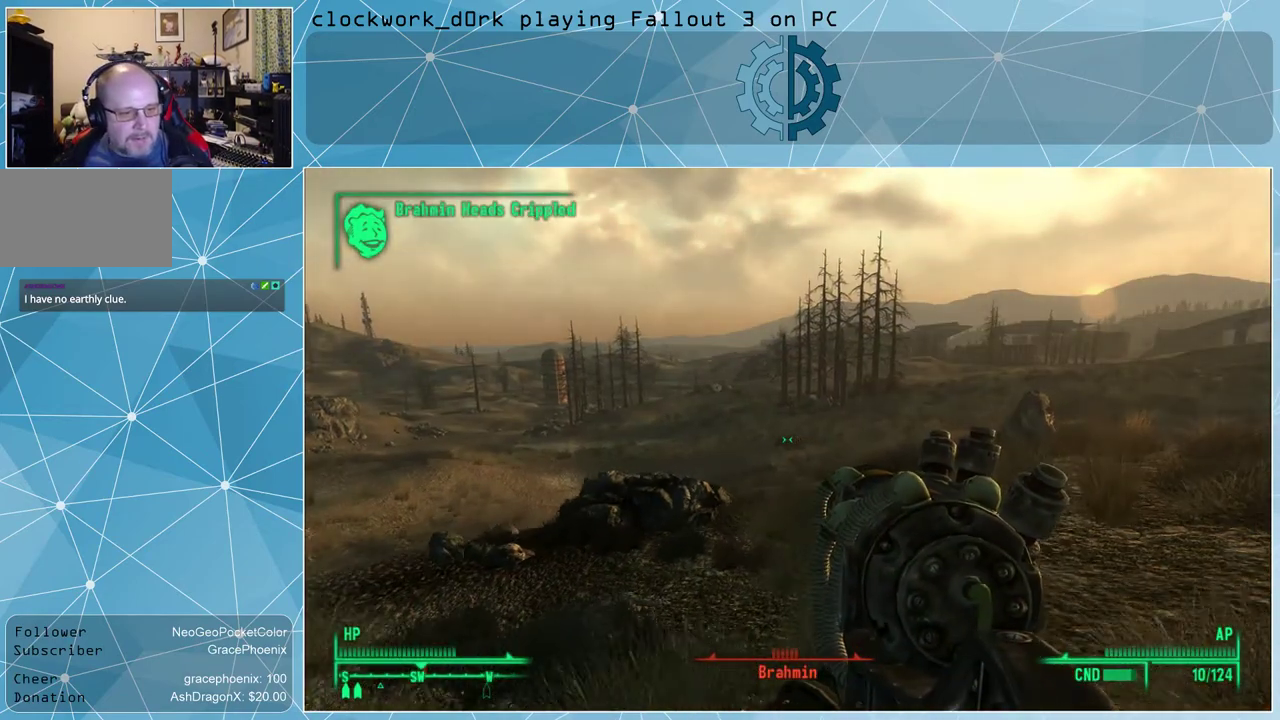
{"keys": [], "mouse": ["right"], "events": [[66, "d", "up"], [200, "mouse_right", "down"], [233, "w", "up"]]}
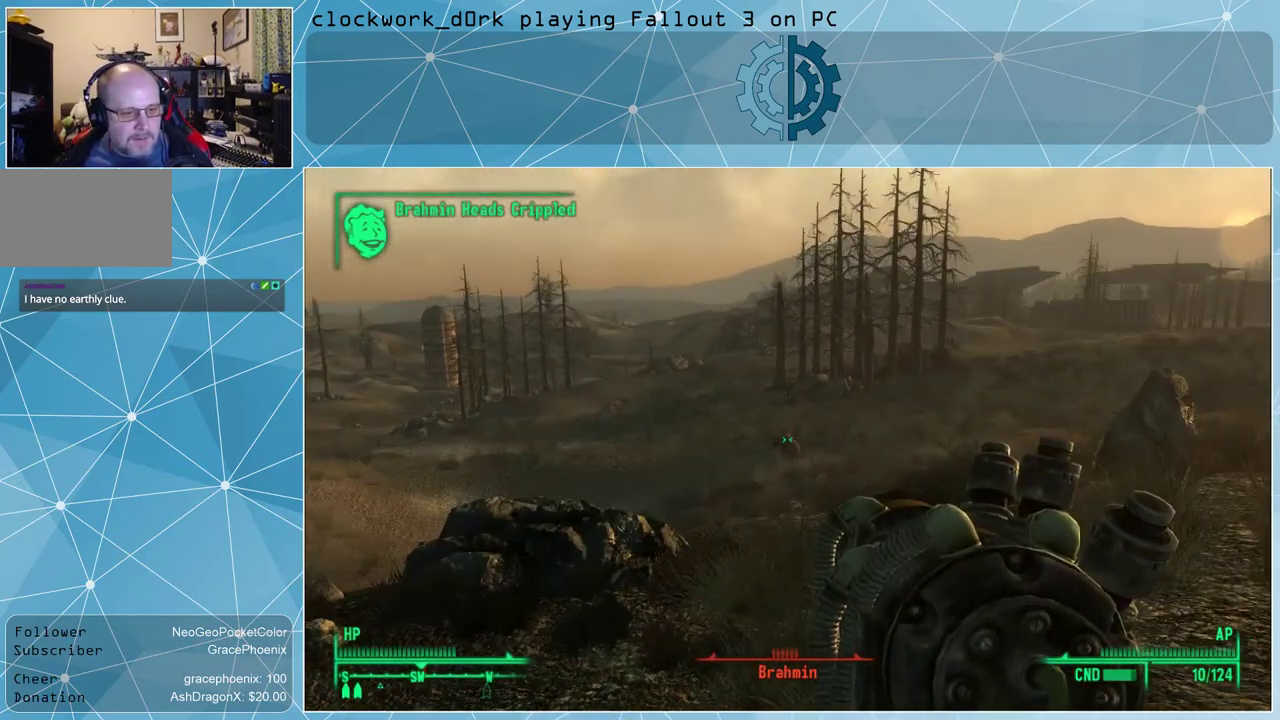
{"keys": [], "mouse": ["right"], "events": [[266, "mouse_left", "down"], [366, "mouse_left", "up"]]}
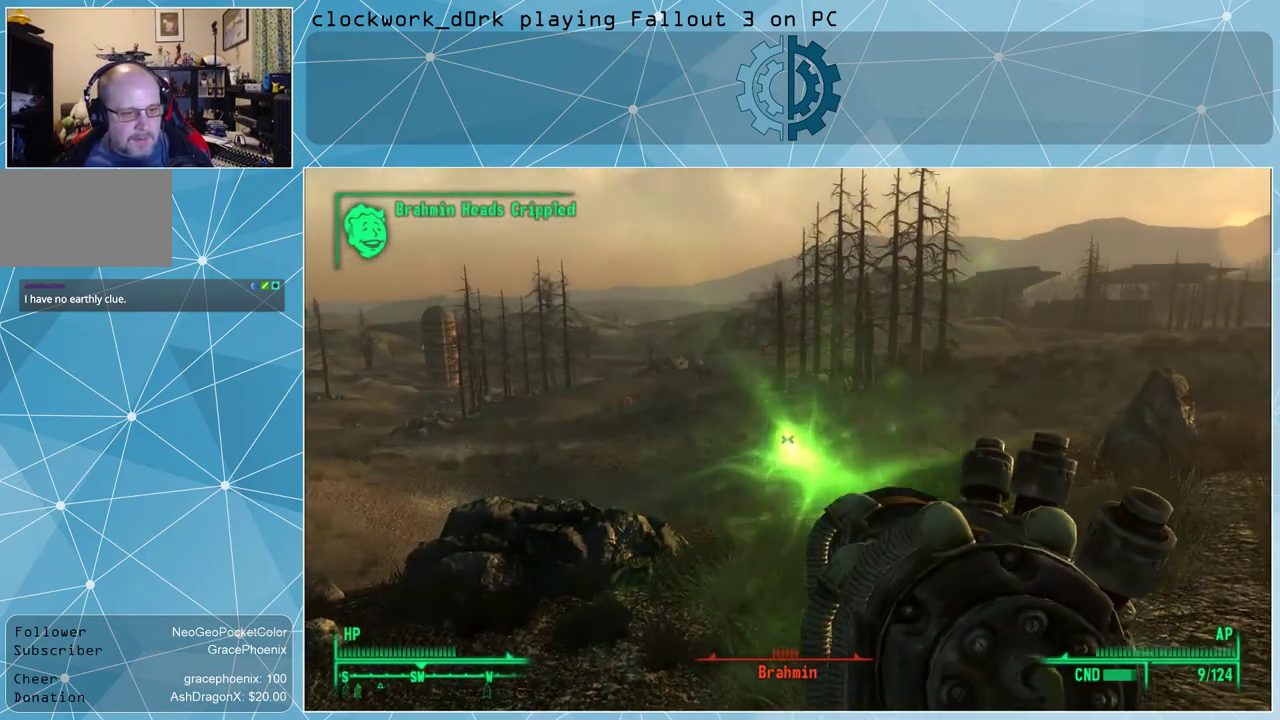
{"keys": ["d", "w"], "mouse": [], "events": [[33, "mouse_right", "up"], [366, "d", "down"], [500, "w", "down"]]}
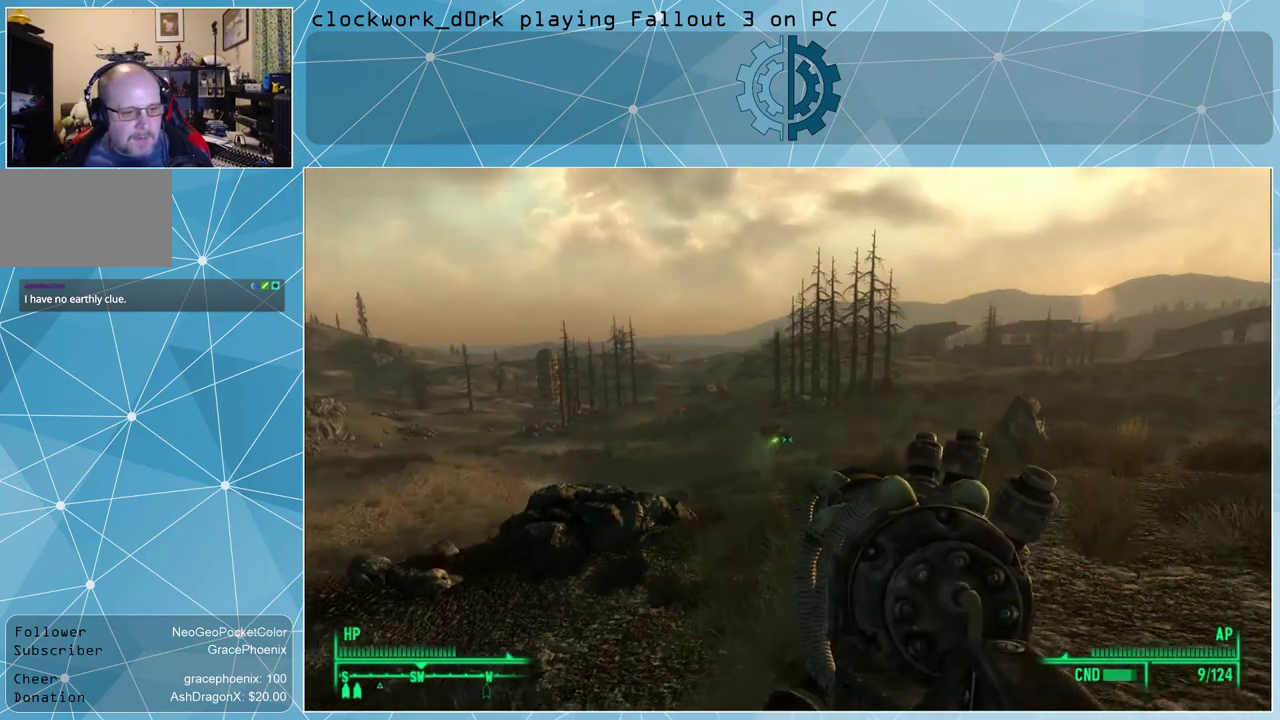
{"keys": ["d", "w"], "mouse": [], "events": []}
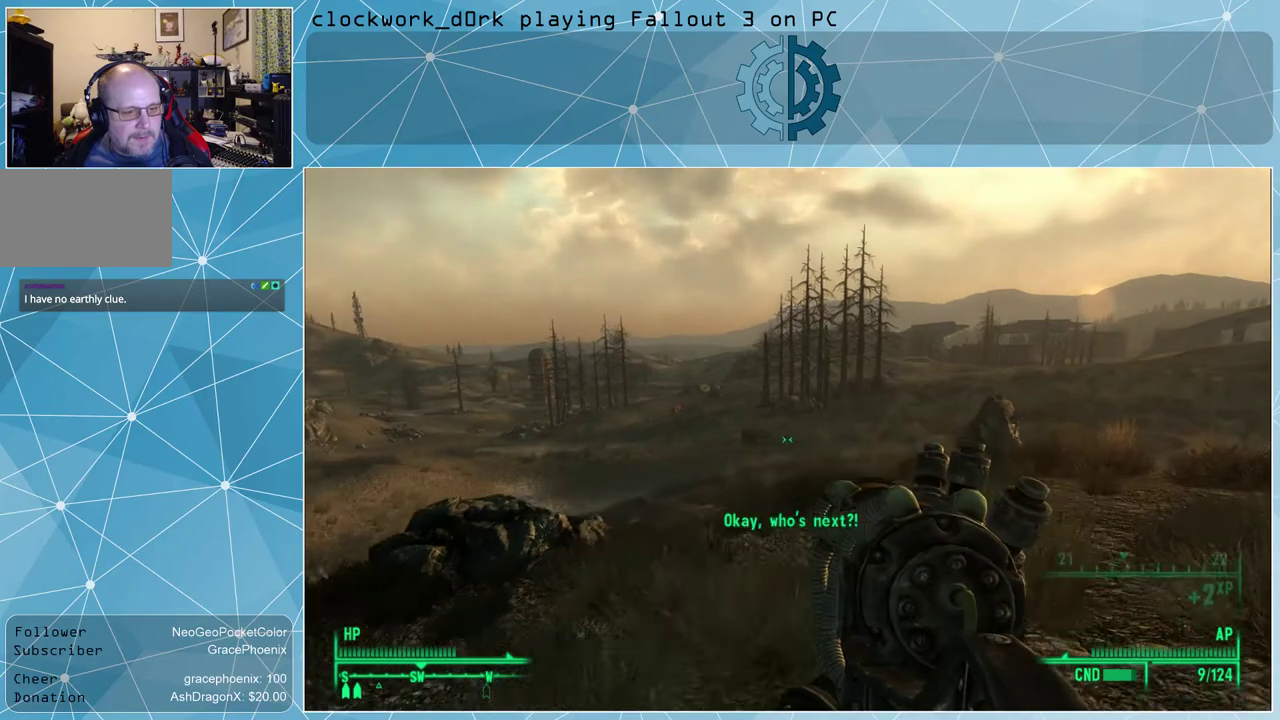
{"keys": ["w"], "mouse": [], "events": [[500, "d", "up"]]}
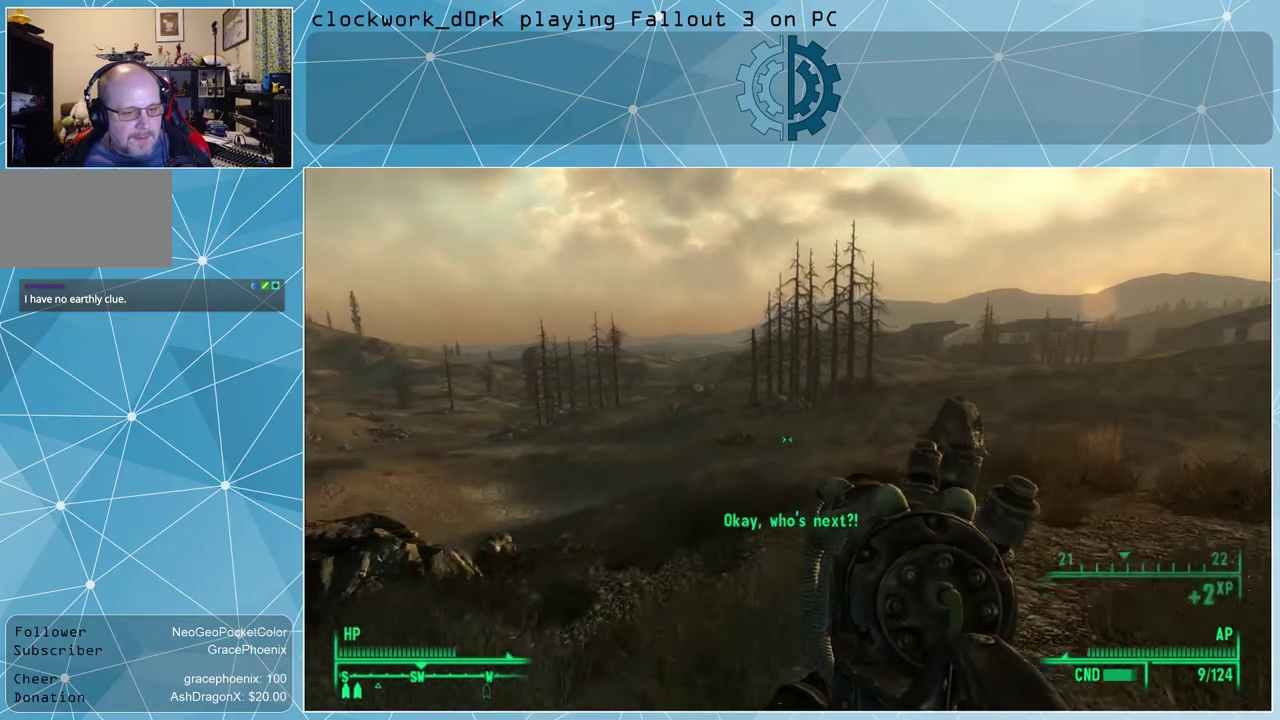
{"keys": ["w"], "mouse": [], "events": [[266, "r", "down"], [400, "r", "up"]]}
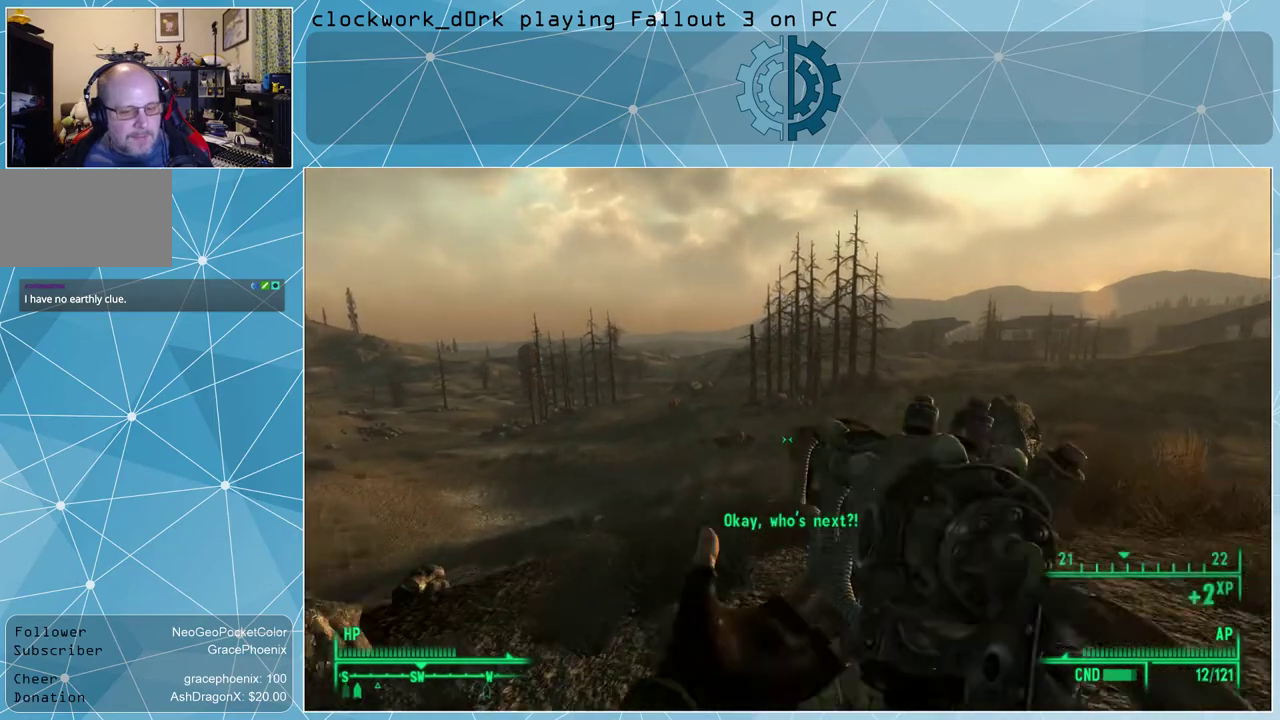
{"keys": ["w"], "mouse": [], "events": []}
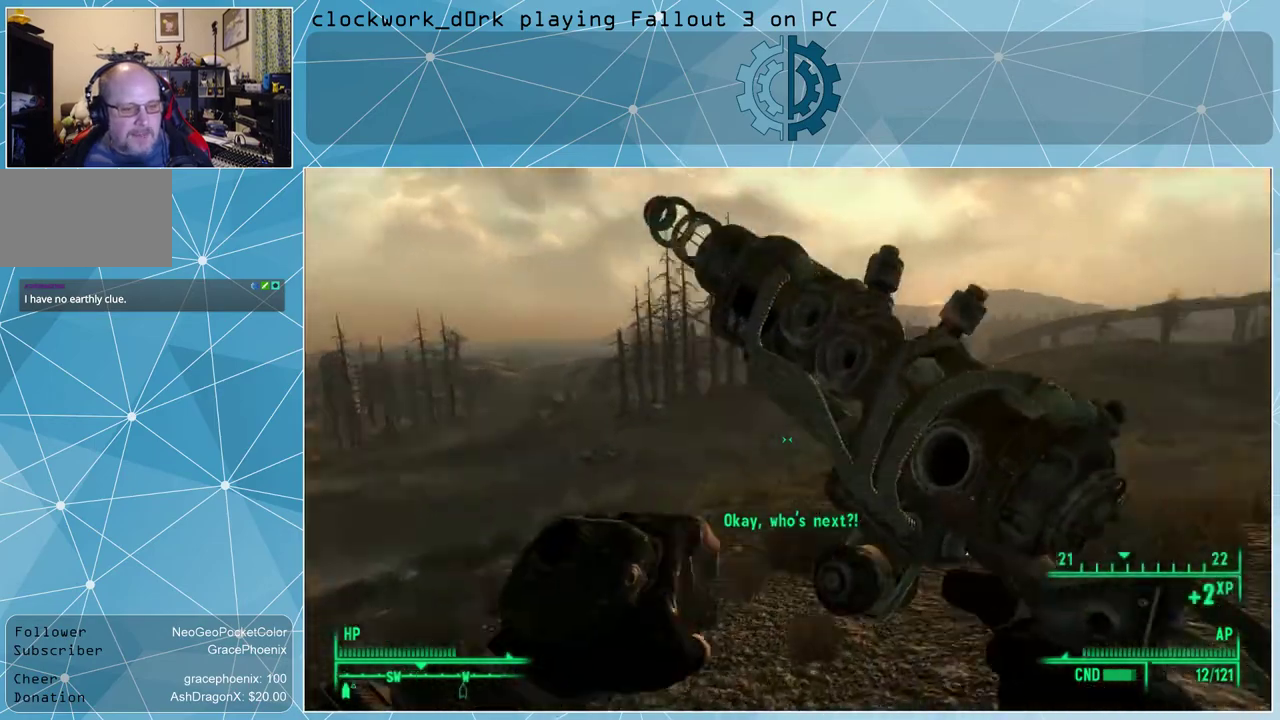
{"keys": ["d", "w"], "mouse": [], "events": [[166, "d", "down"]]}
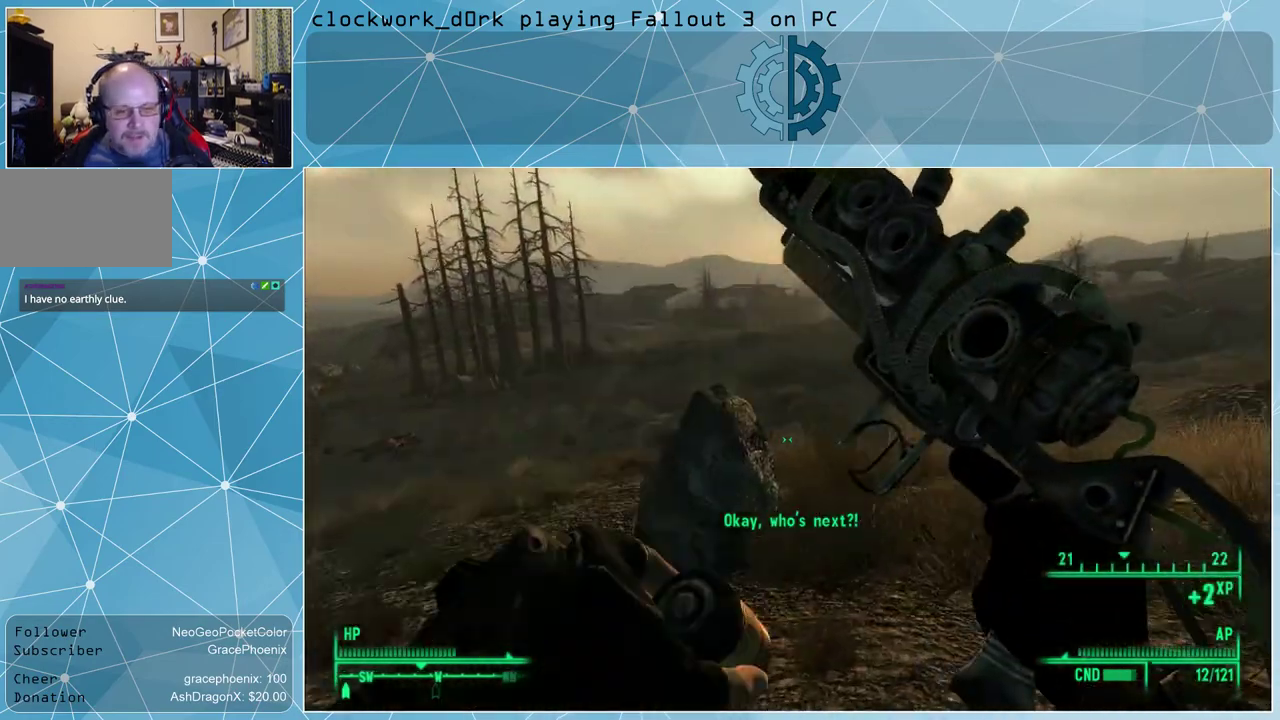
{"keys": ["w"], "mouse": [], "events": [[266, "d", "up"]]}
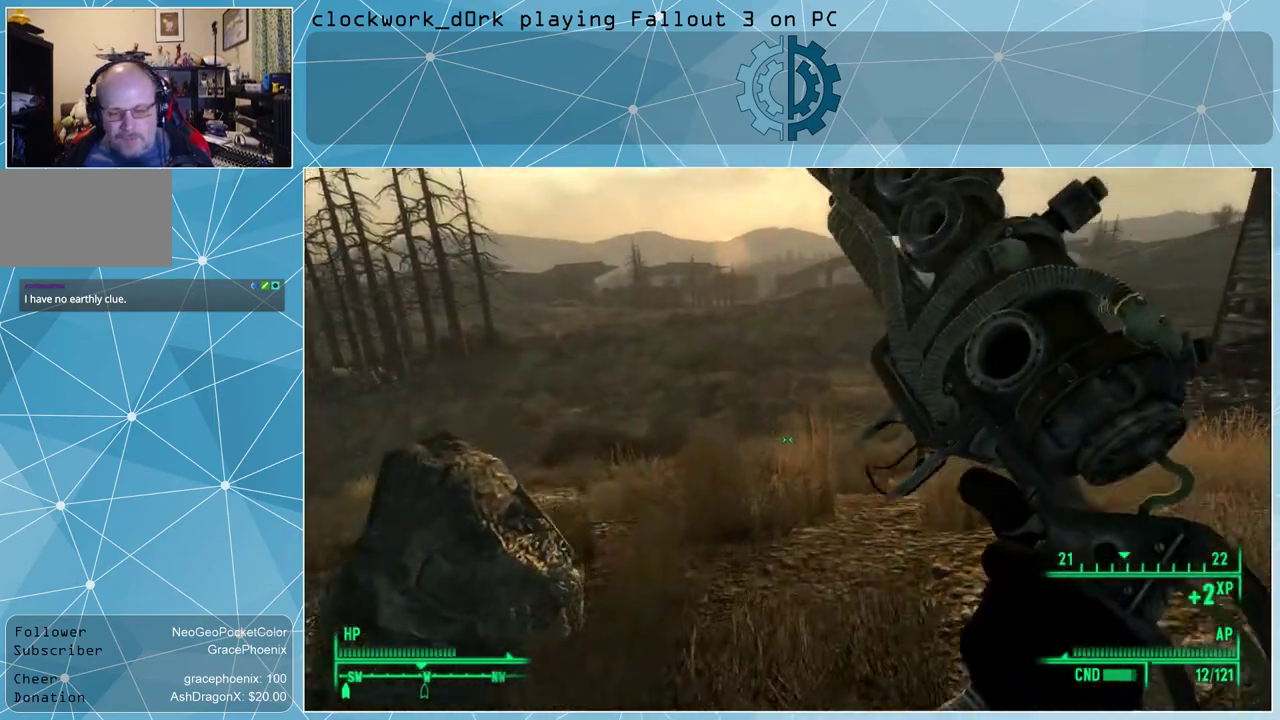
{"keys": ["w"], "mouse": [], "events": []}
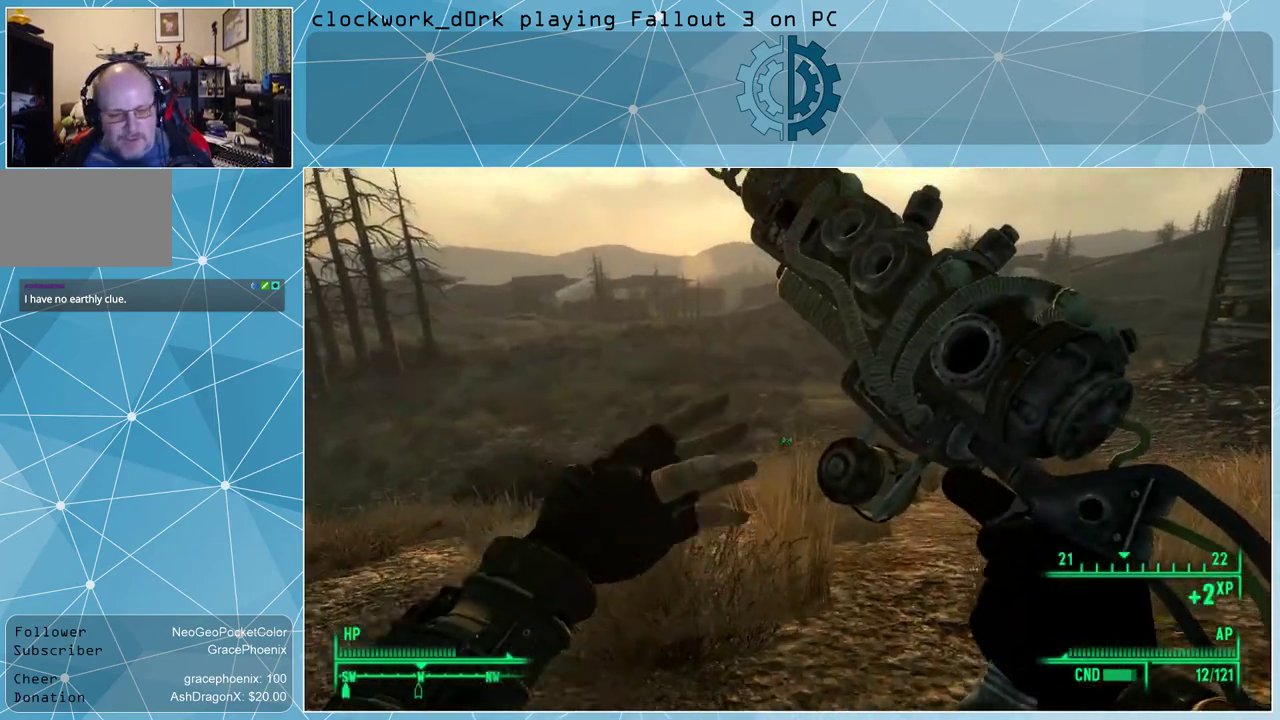
{"keys": ["w"], "mouse": [], "events": []}
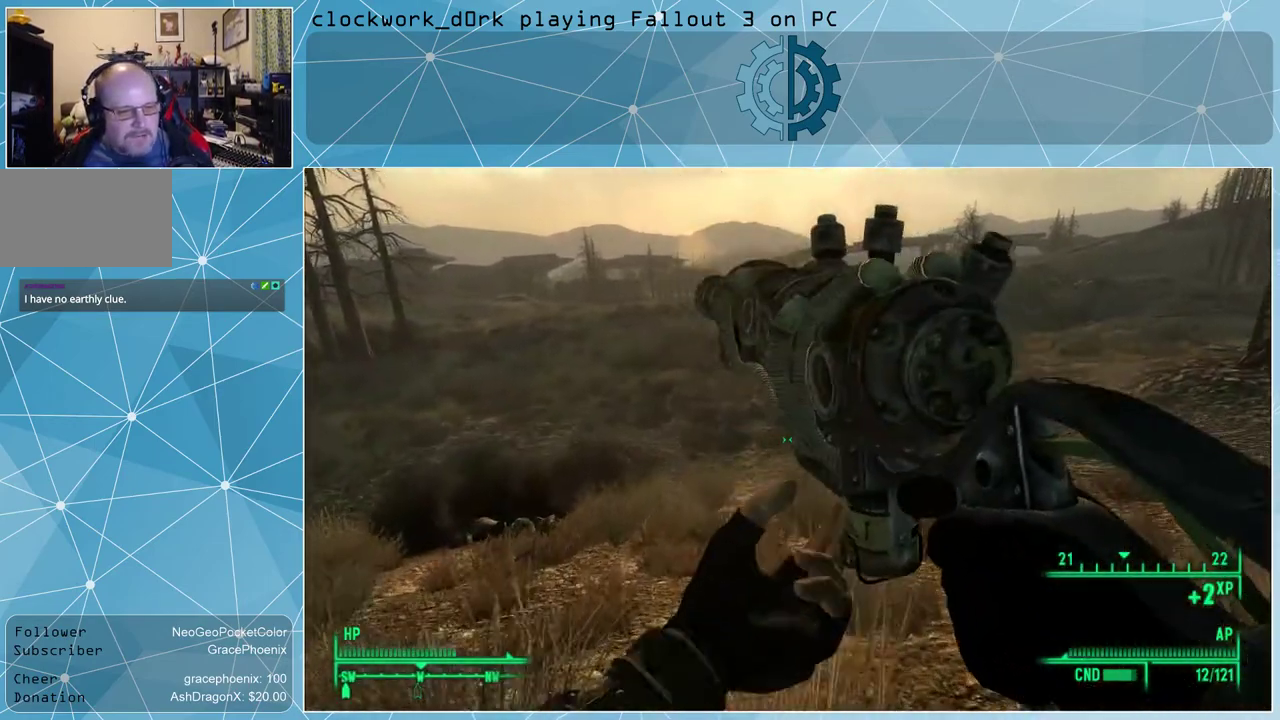
{"keys": ["w"], "mouse": [], "events": []}
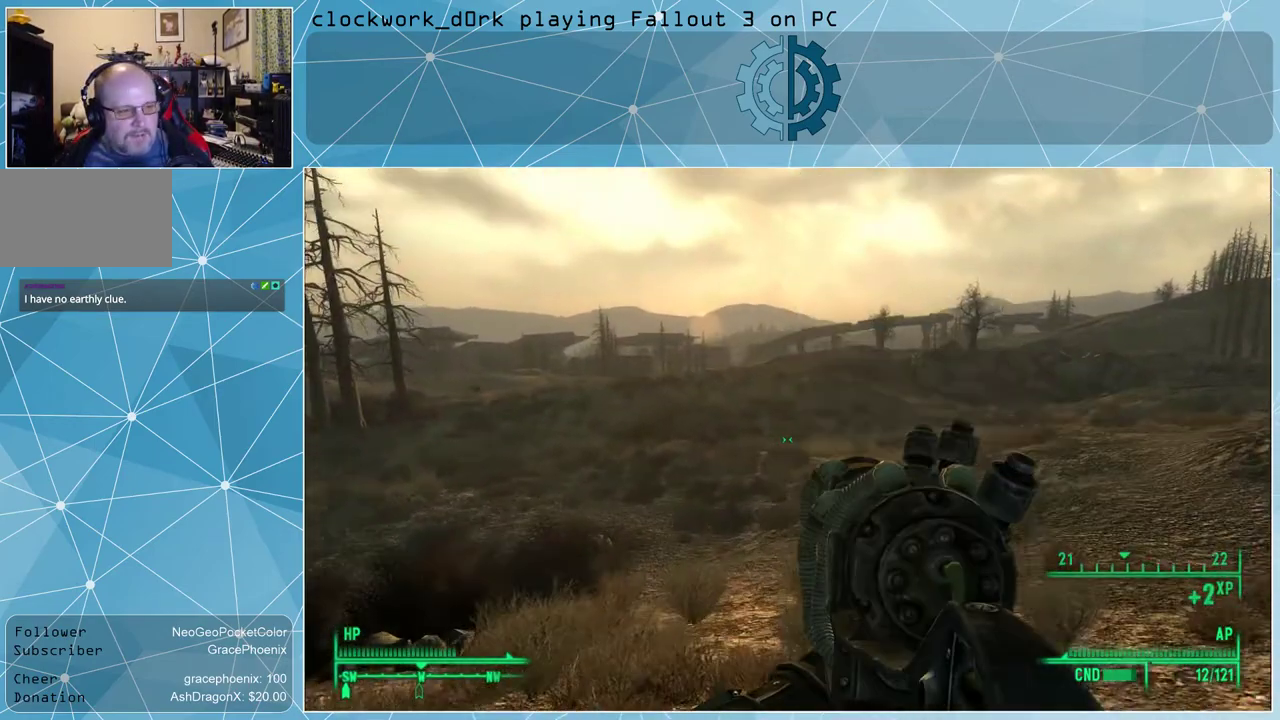
{"keys": ["w"], "mouse": [], "events": []}
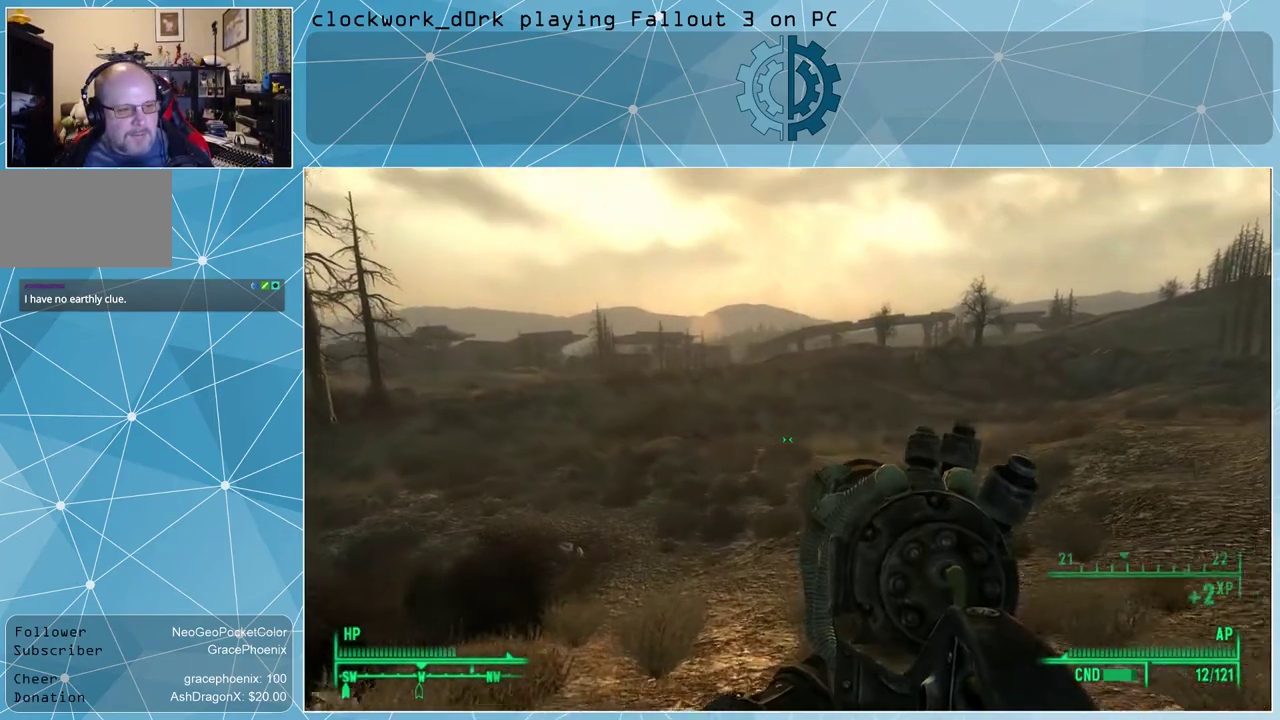
{"keys": ["w"], "mouse": [], "events": []}
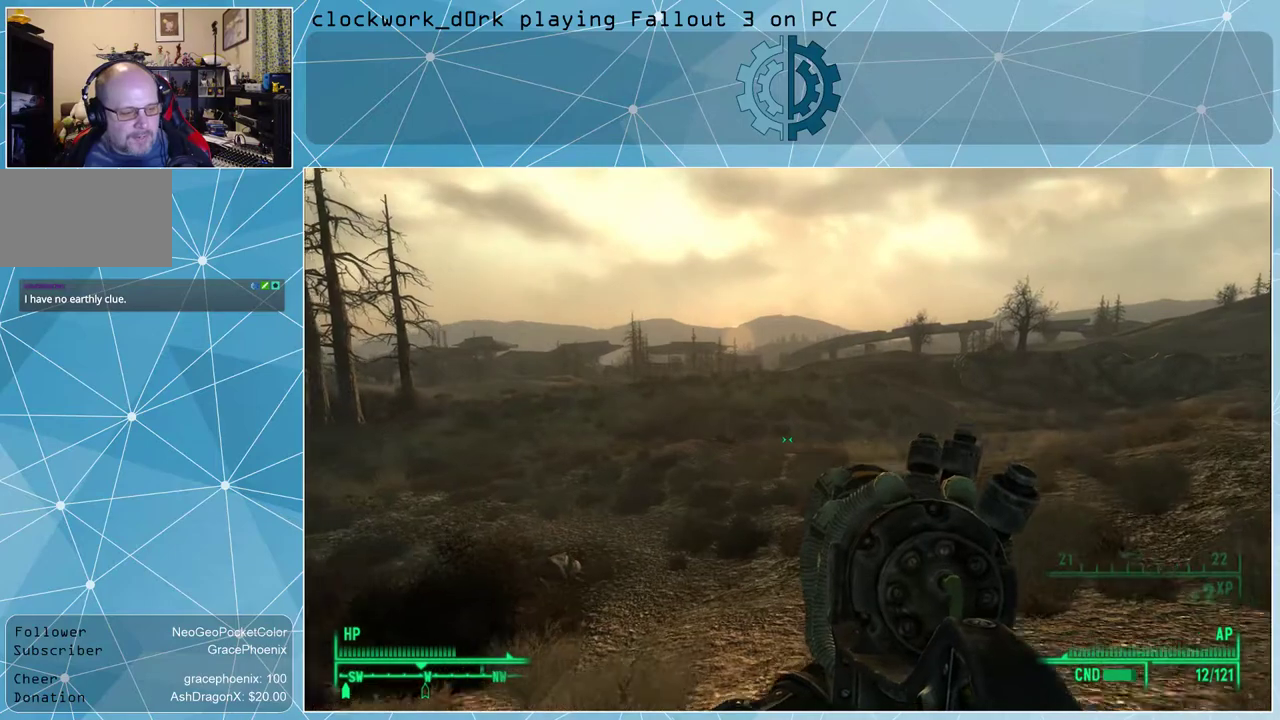
{"keys": ["w"], "mouse": [], "events": []}
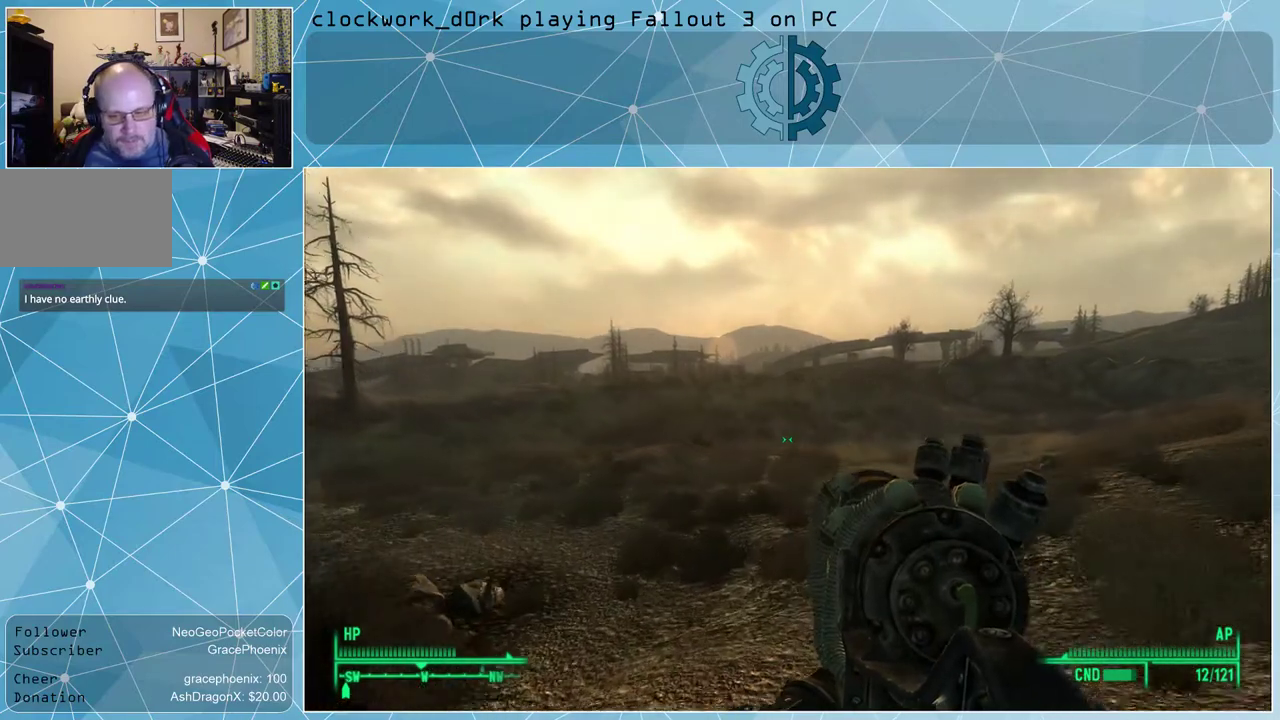
{"keys": ["w"], "mouse": [], "events": []}
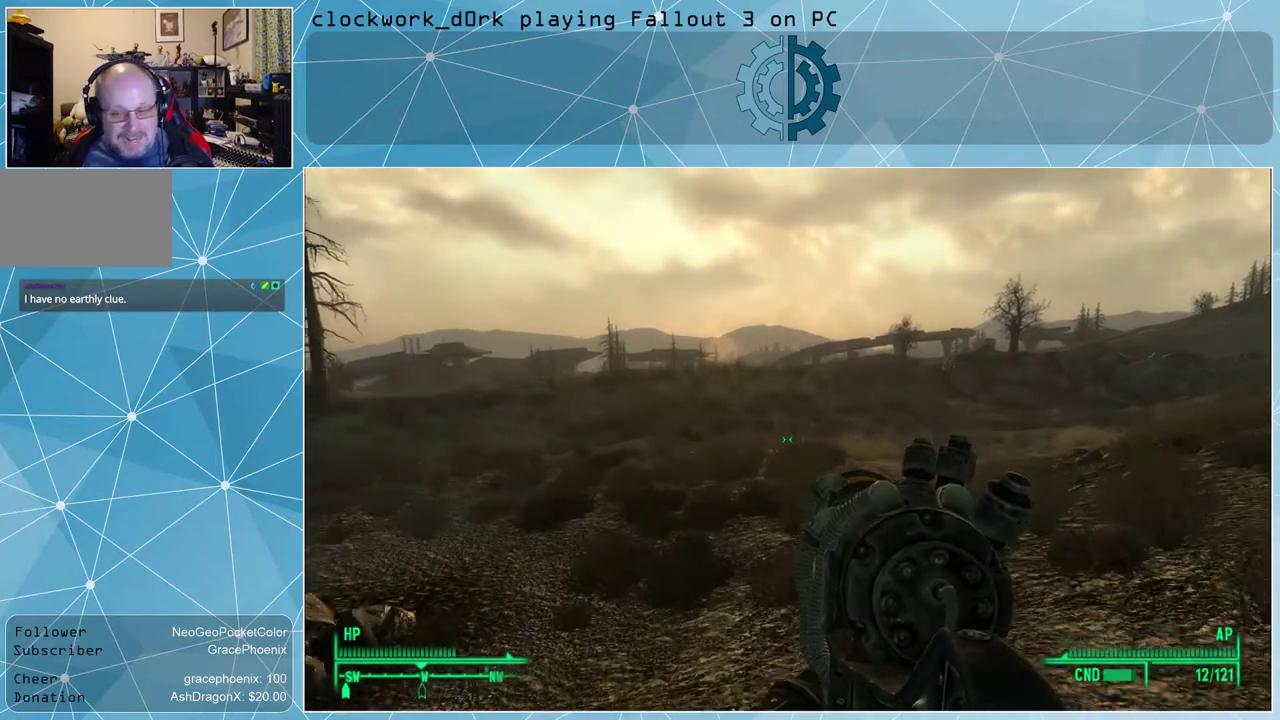
{"keys": ["w"], "mouse": [], "events": []}
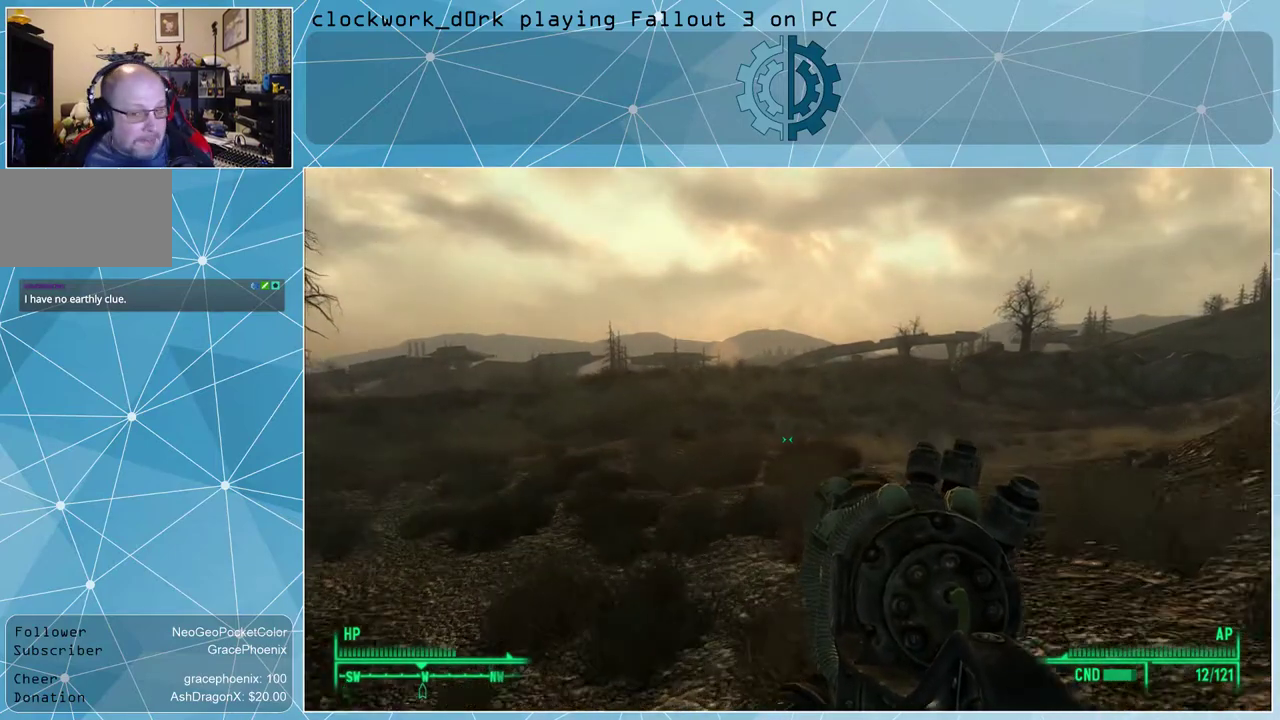
{"keys": ["w"], "mouse": [], "events": []}
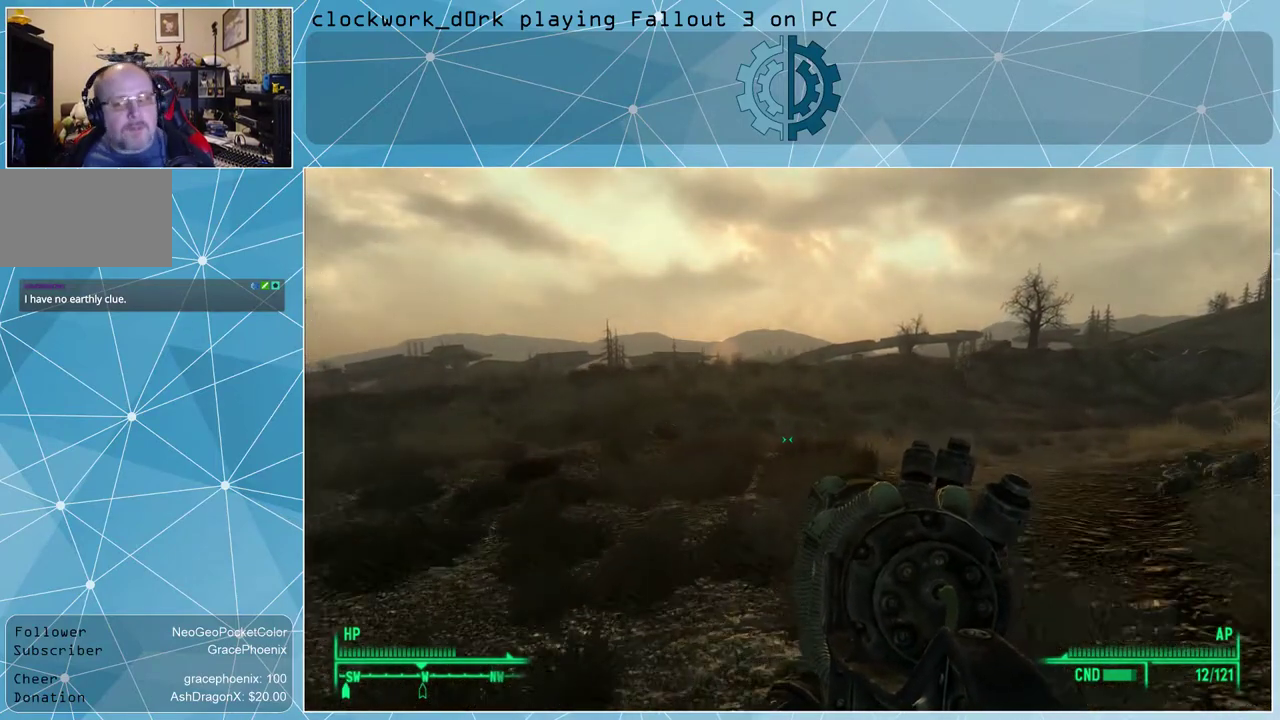
{"keys": ["w"], "mouse": [], "events": []}
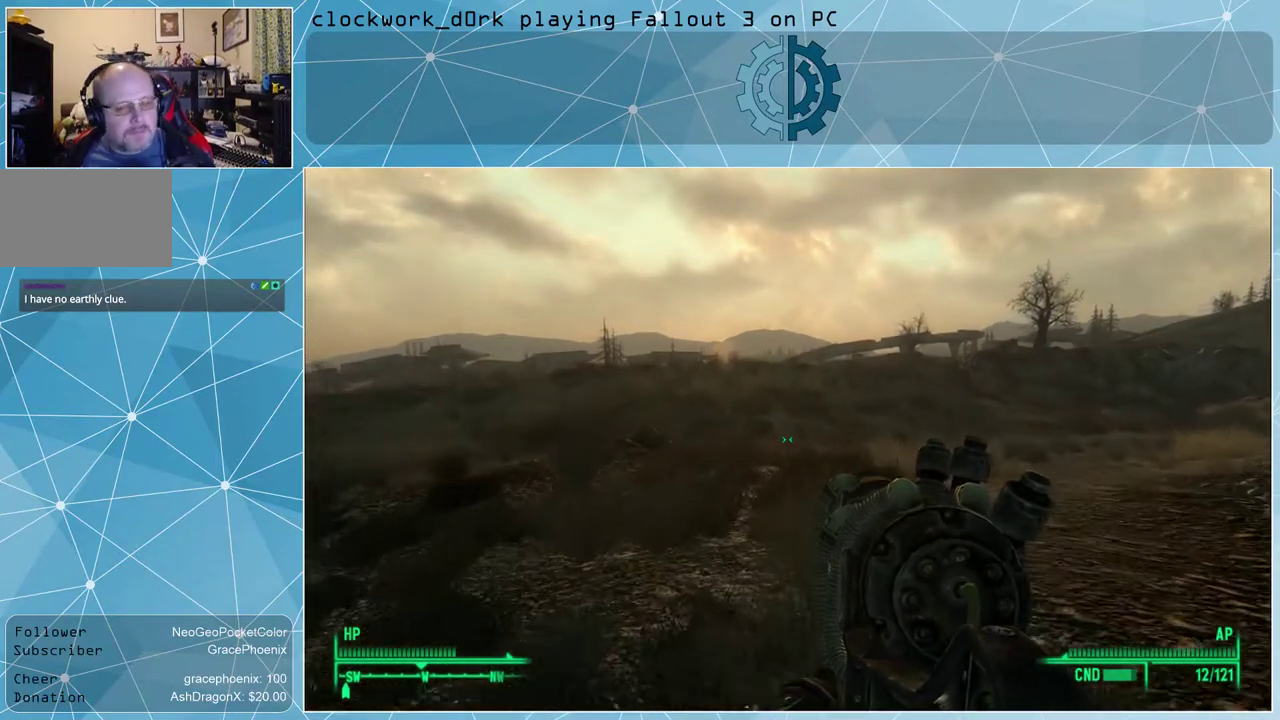
{"keys": ["w"], "mouse": [], "events": []}